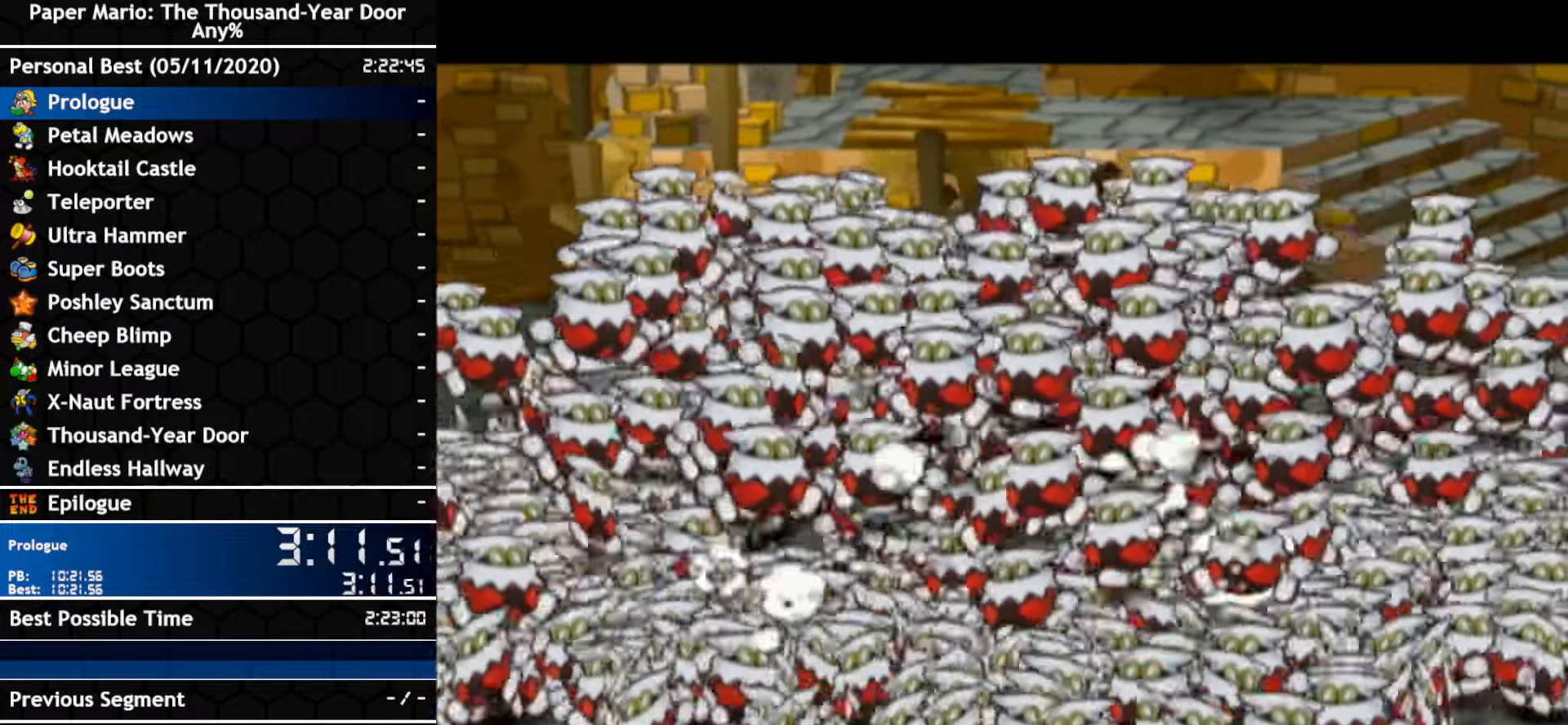
Gameplay with a controller (Nintendo layout); each line is a JSON object with the inputs held at the frame after it. "events" lists button and stick changes between this image and that frame as [ms after this image, input, new state], when the widget could be followed in between. Not read: C_DOWN C_LEFT C_RIGHT C_UP DPAD_DOWN DPAD_LEFT DPAD_RIGHT DPAD_UP L1 L2 L3 R2 R3 SELECT START X Y Z other_buttons.
{"buttons": ["A"], "left_stick": "center", "right_stick": "center", "events": [[350, "A", "down"]]}
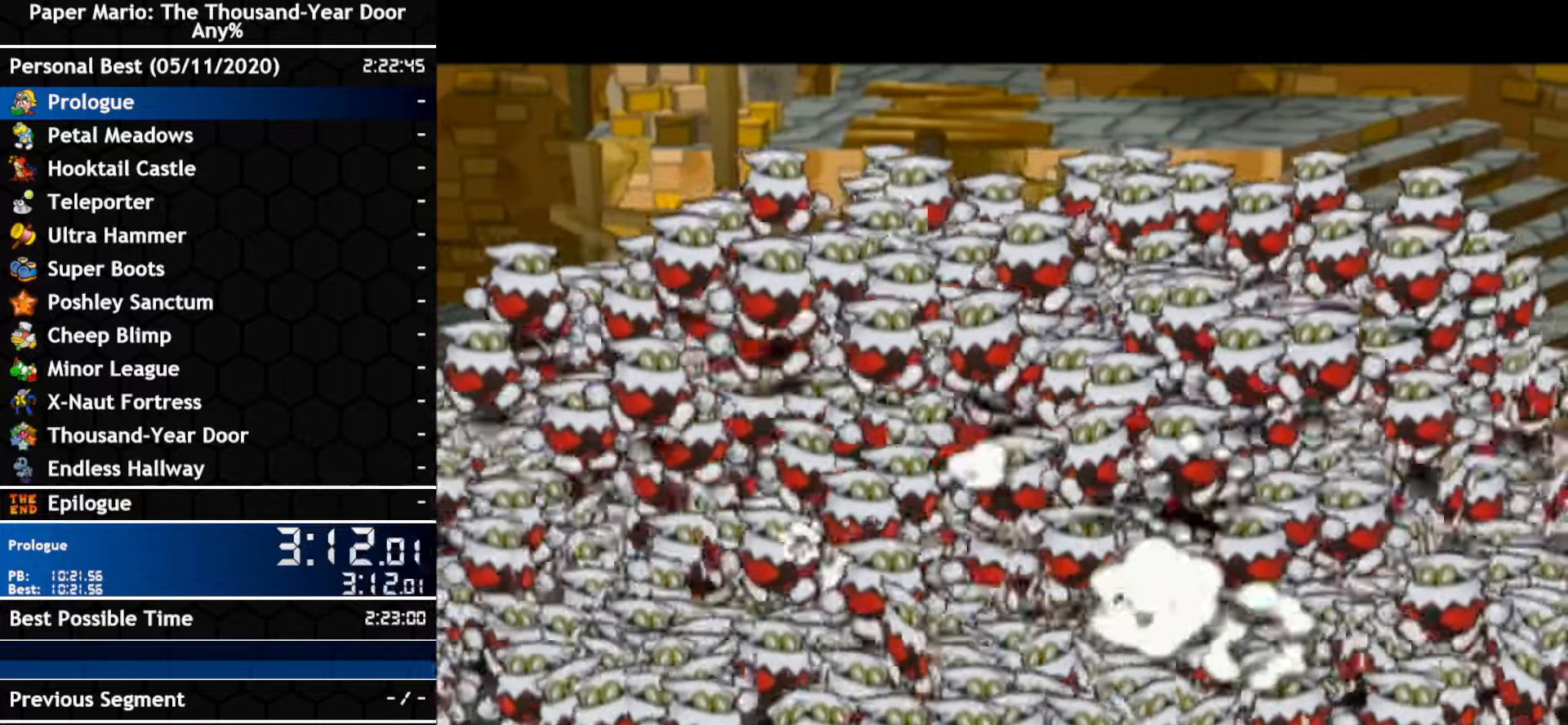
{"buttons": ["A"], "left_stick": "center", "right_stick": "center", "events": [[100, "A", "up"], [100, "B", "down"], [150, "A", "down"], [150, "B", "up"], [216, "A", "up"], [216, "B", "down"], [283, "B", "up"], [467, "A", "down"]]}
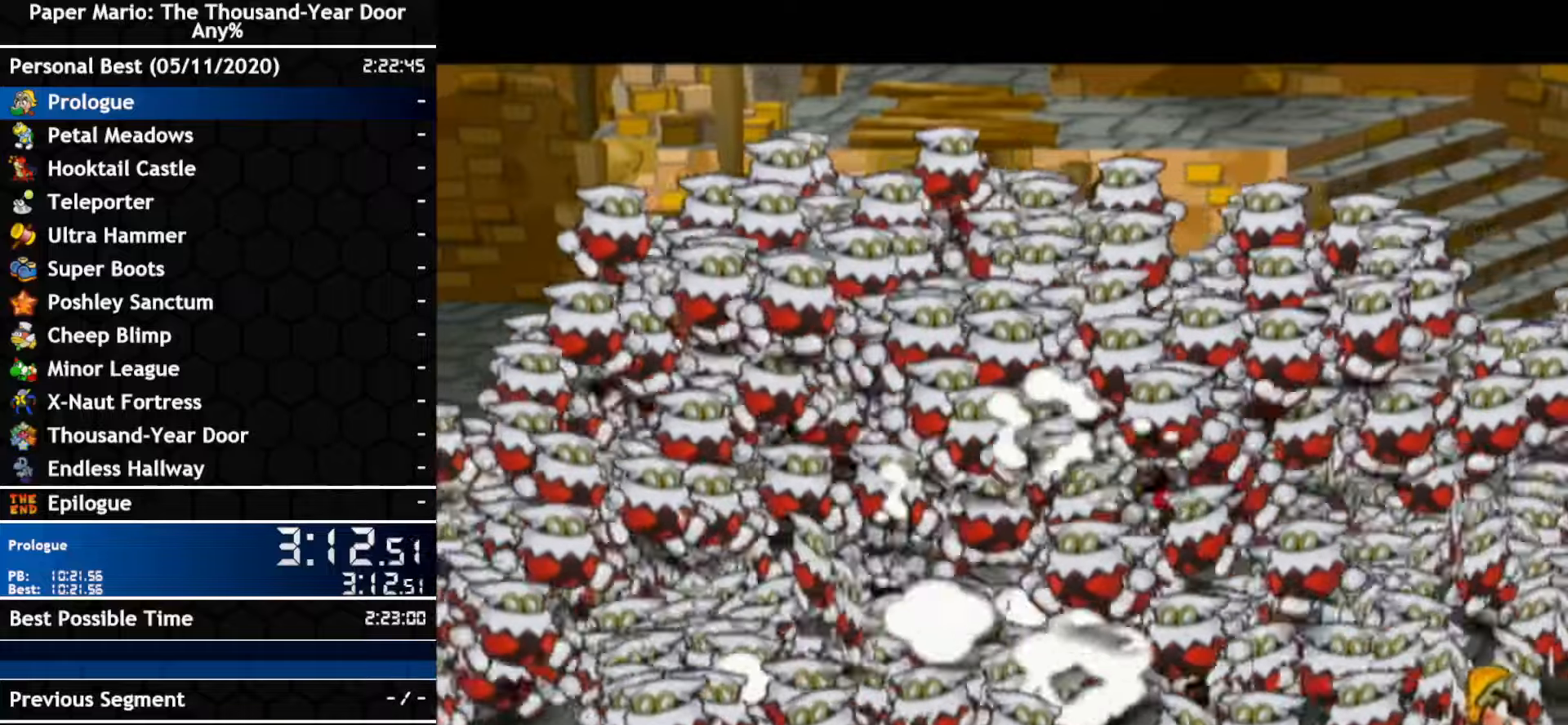
{"buttons": ["A"], "left_stick": "center", "right_stick": "center", "events": [[33, "A", "up"], [33, "B", "down"], [100, "B", "up"], [283, "A", "down"], [333, "B", "down"], [433, "A", "up"], [500, "A", "down"], [500, "B", "up"]]}
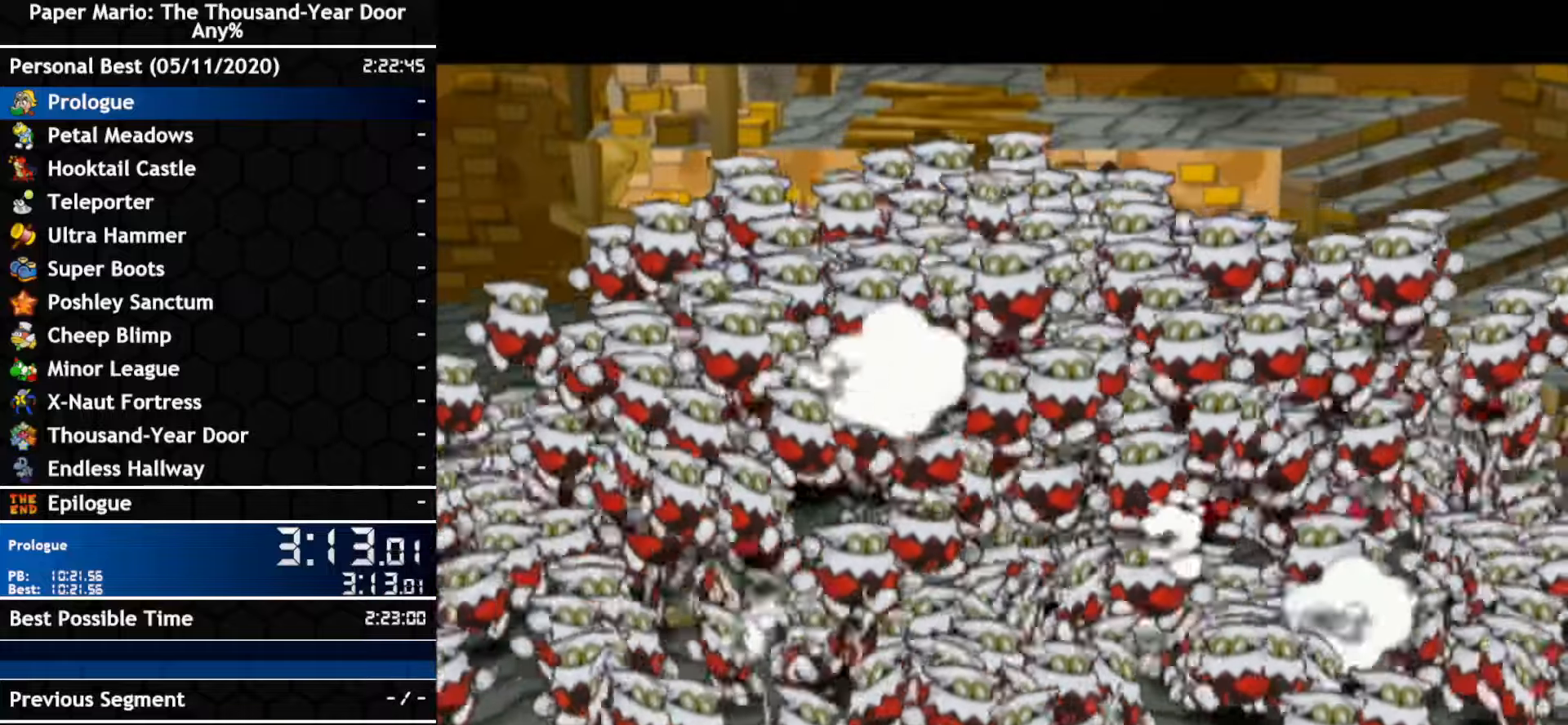
{"buttons": ["B"], "left_stick": "center", "right_stick": "center", "events": [[50, "B", "down"], [150, "A", "up"], [217, "B", "up"], [283, "B", "down"], [417, "A", "down"], [450, "B", "up"], [467, "A", "up"], [500, "B", "down"]]}
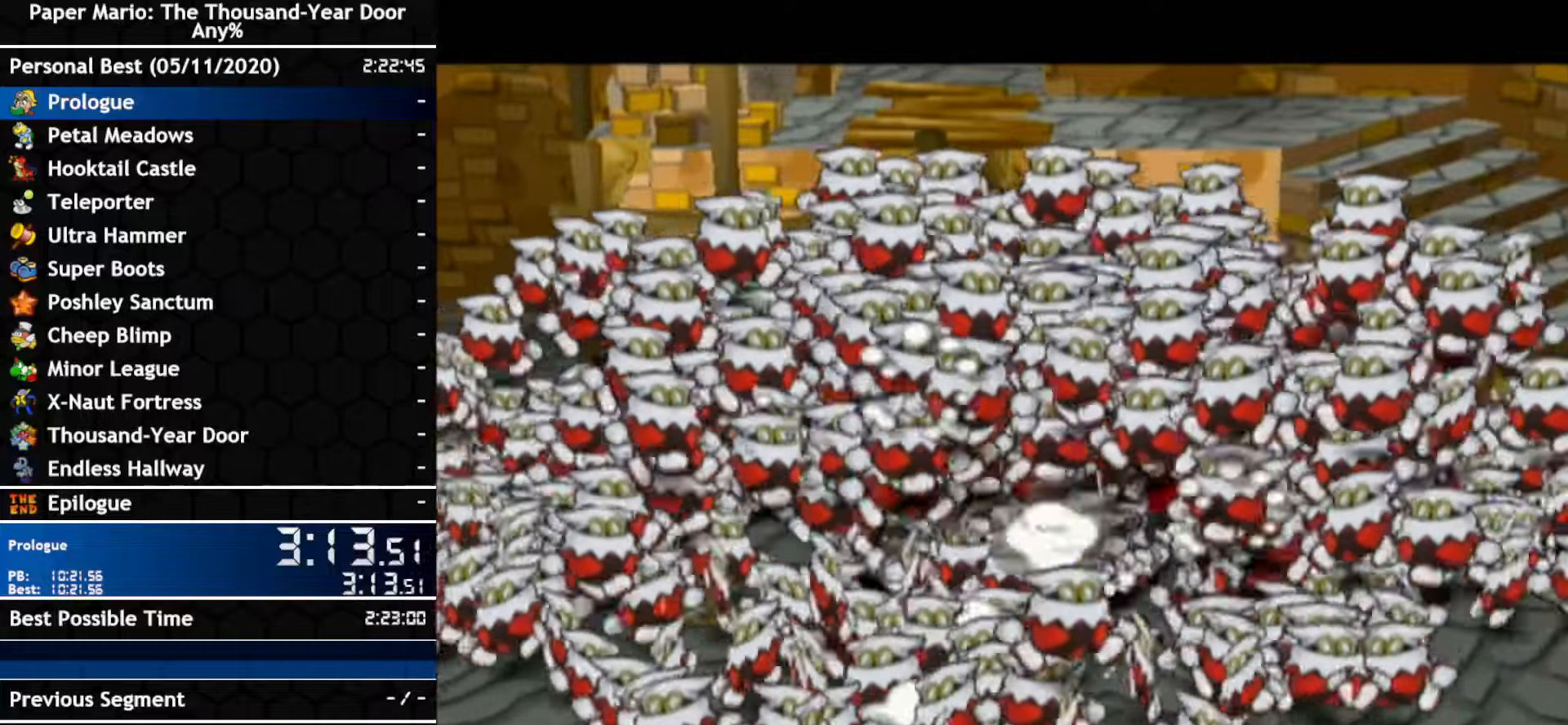
{"buttons": ["A"], "left_stick": "center", "right_stick": "center", "events": [[33, "A", "down"], [117, "B", "up"], [183, "A", "up"], [250, "A", "down"], [317, "B", "down"], [400, "A", "up"], [467, "A", "down"], [467, "B", "up"]]}
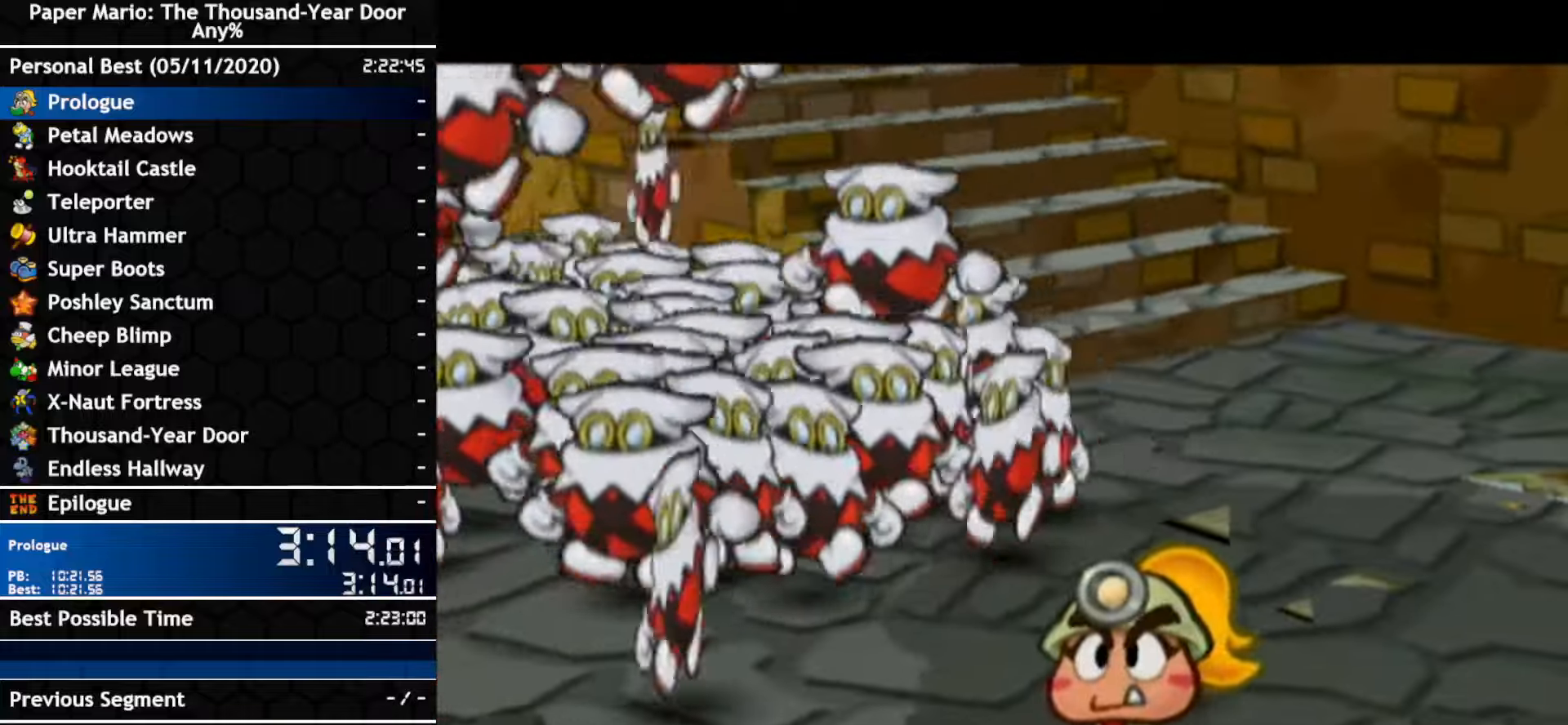
{"buttons": ["A", "B"], "left_stick": "center", "right_stick": "center", "events": [[133, "B", "down"], [183, "B", "up"], [250, "B", "down"]]}
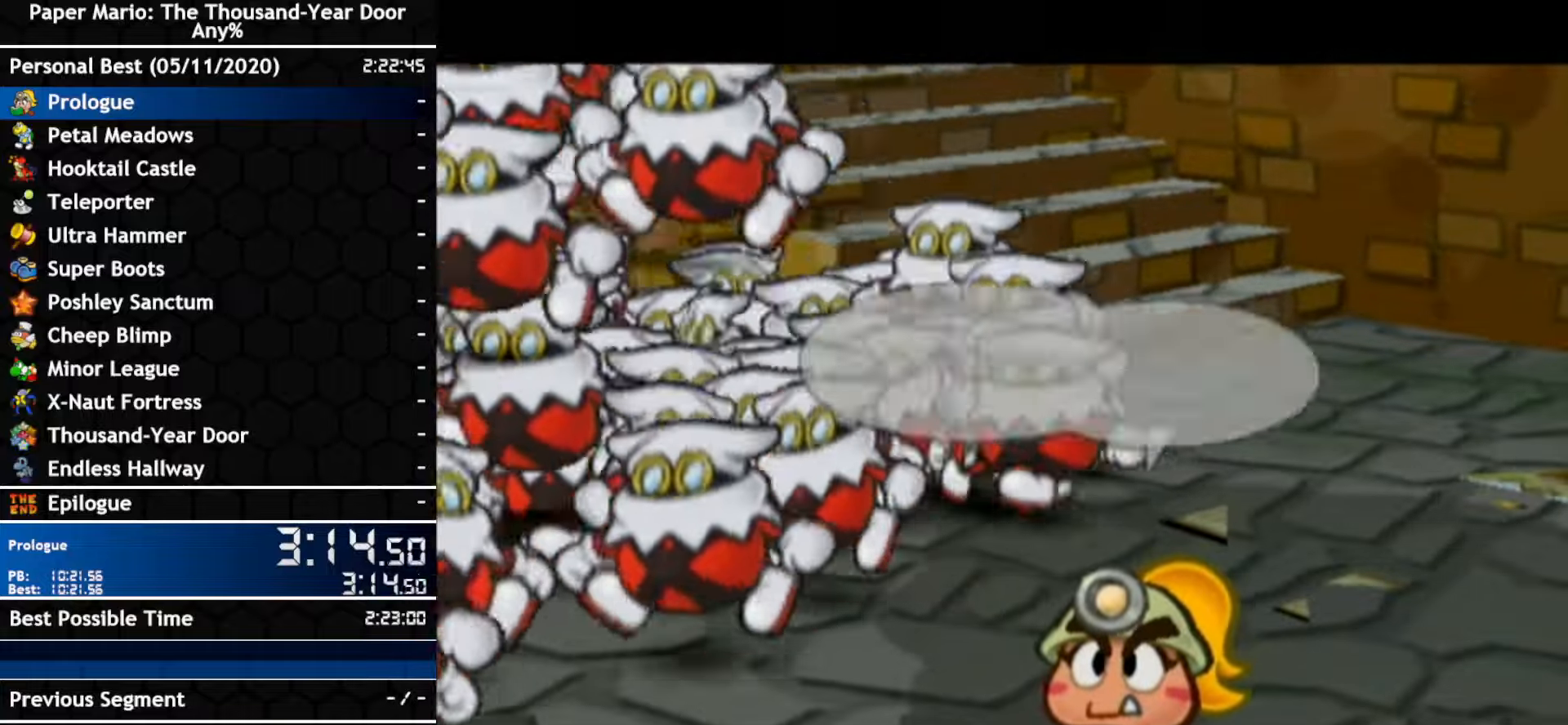
{"buttons": [], "left_stick": "center", "right_stick": "center", "events": [[183, "A", "up"], [183, "B", "up"]]}
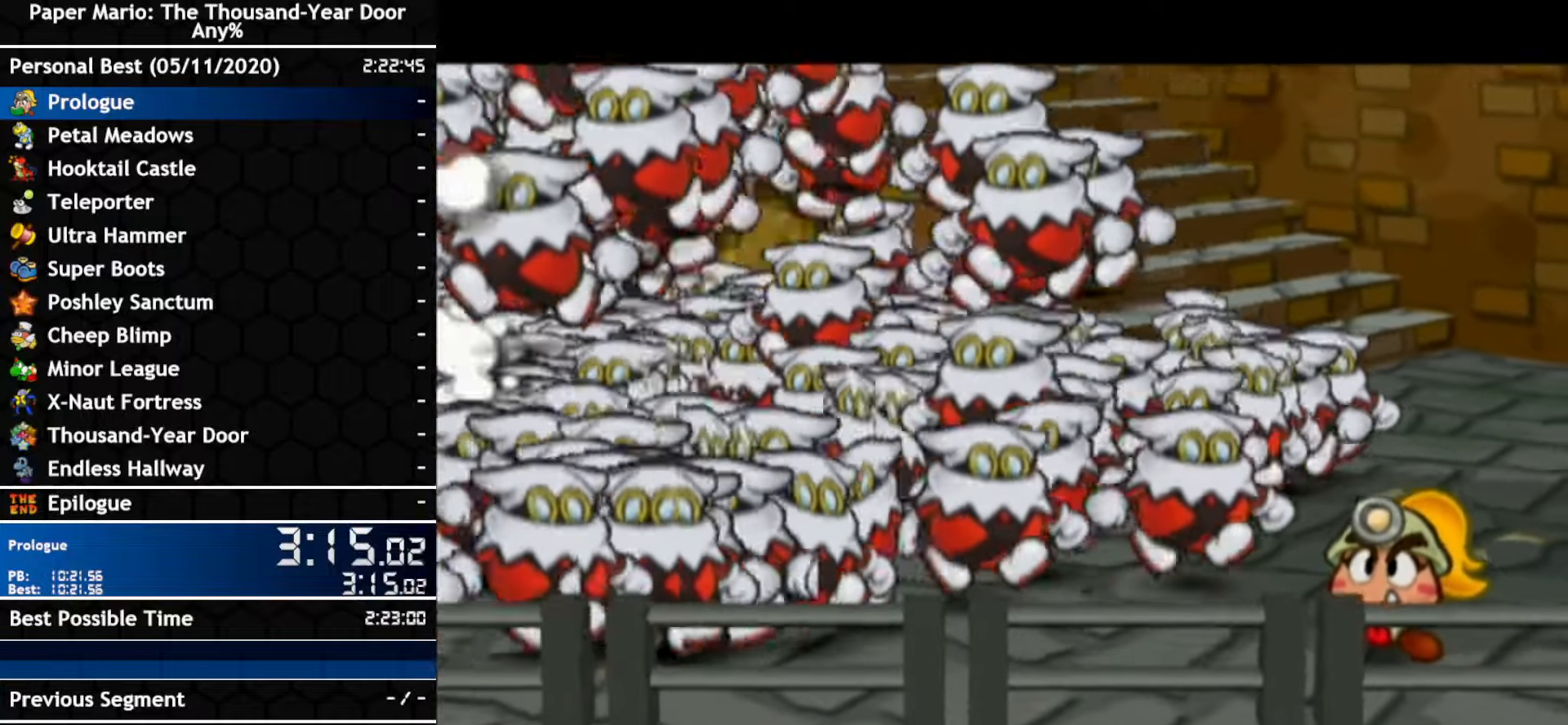
{"buttons": [], "left_stick": "center", "right_stick": "center", "events": []}
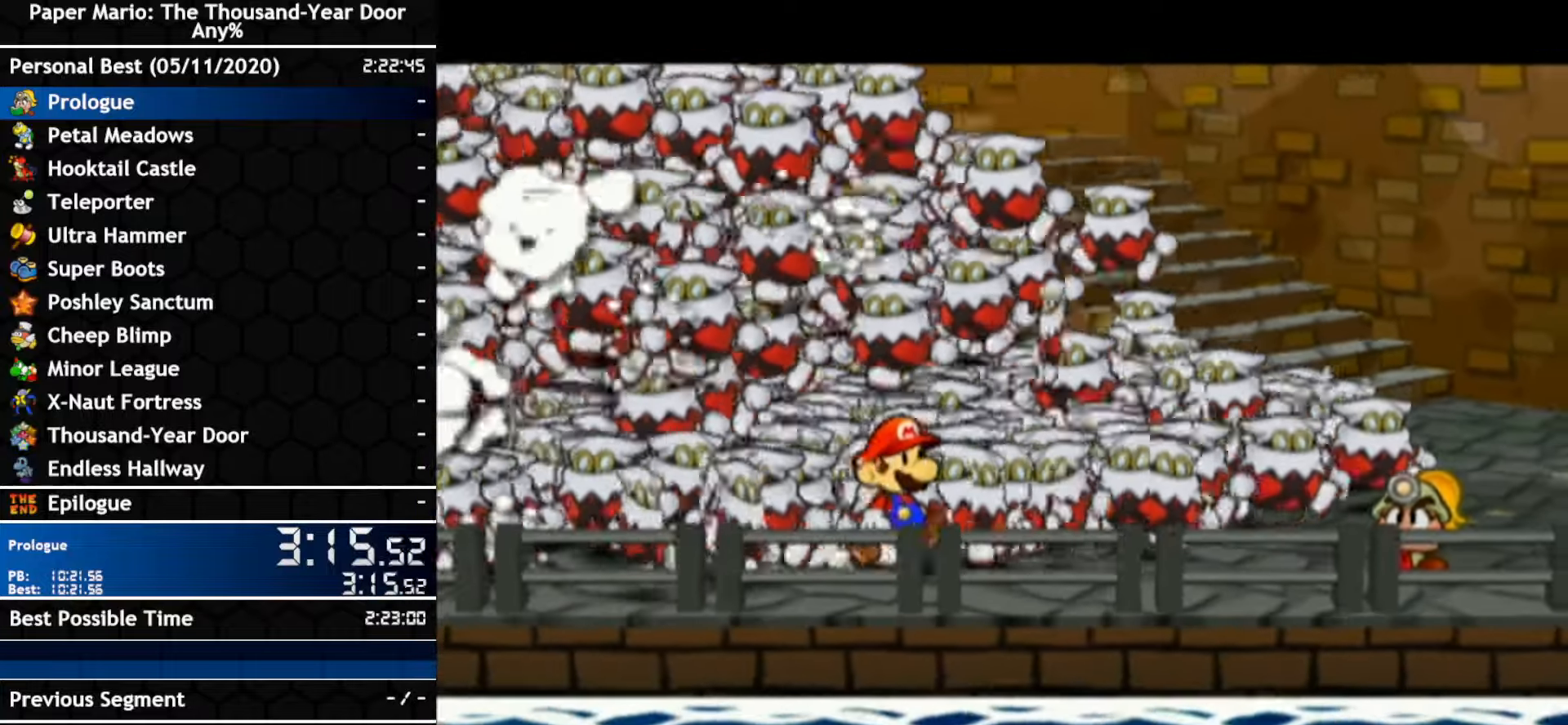
{"buttons": ["A"], "left_stick": "center", "right_stick": "center", "events": [[100, "A", "down"], [217, "A", "up"], [283, "A", "down"], [433, "B", "down"], [500, "B", "up"]]}
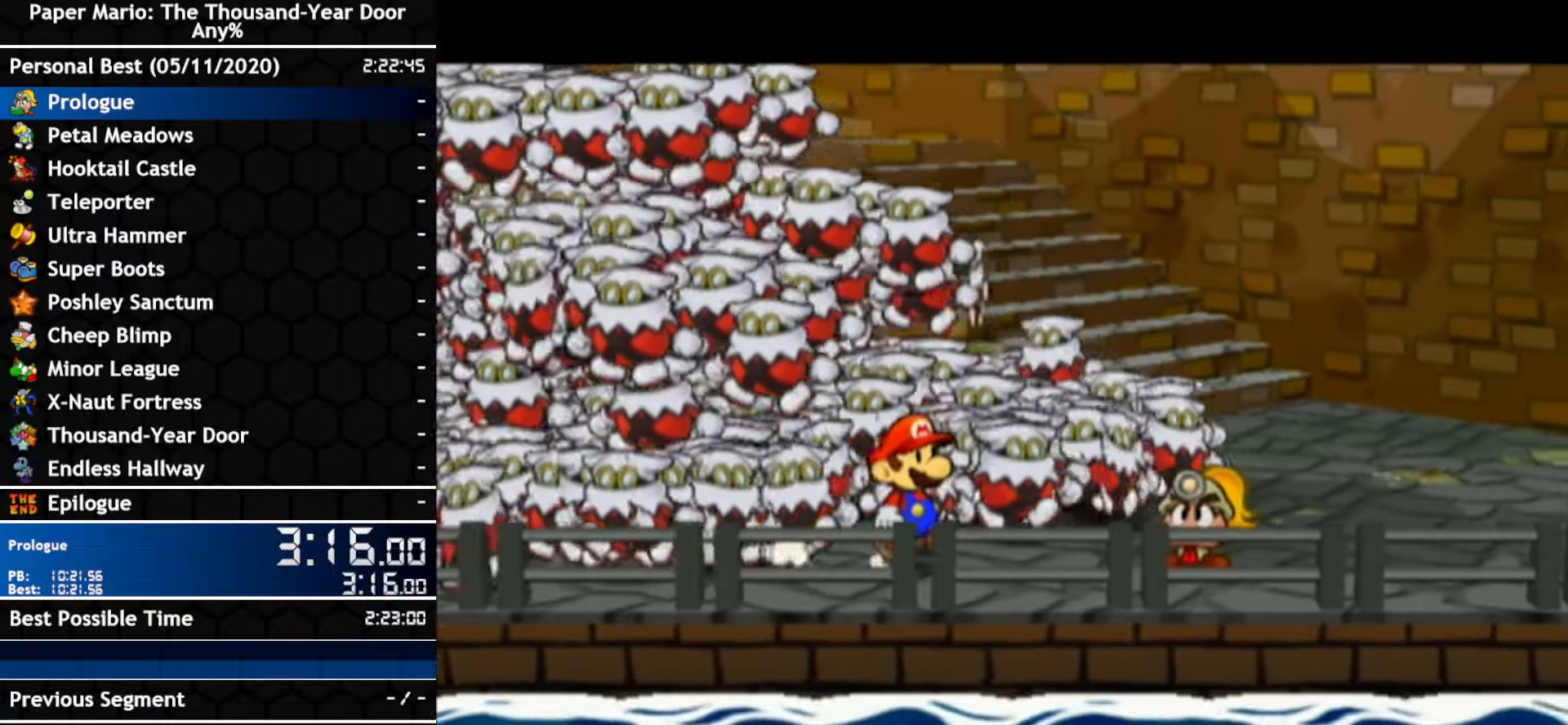
{"buttons": ["A", "B"], "left_stick": "center", "right_stick": "center", "events": [[150, "A", "up"], [217, "A", "down"], [467, "B", "down"]]}
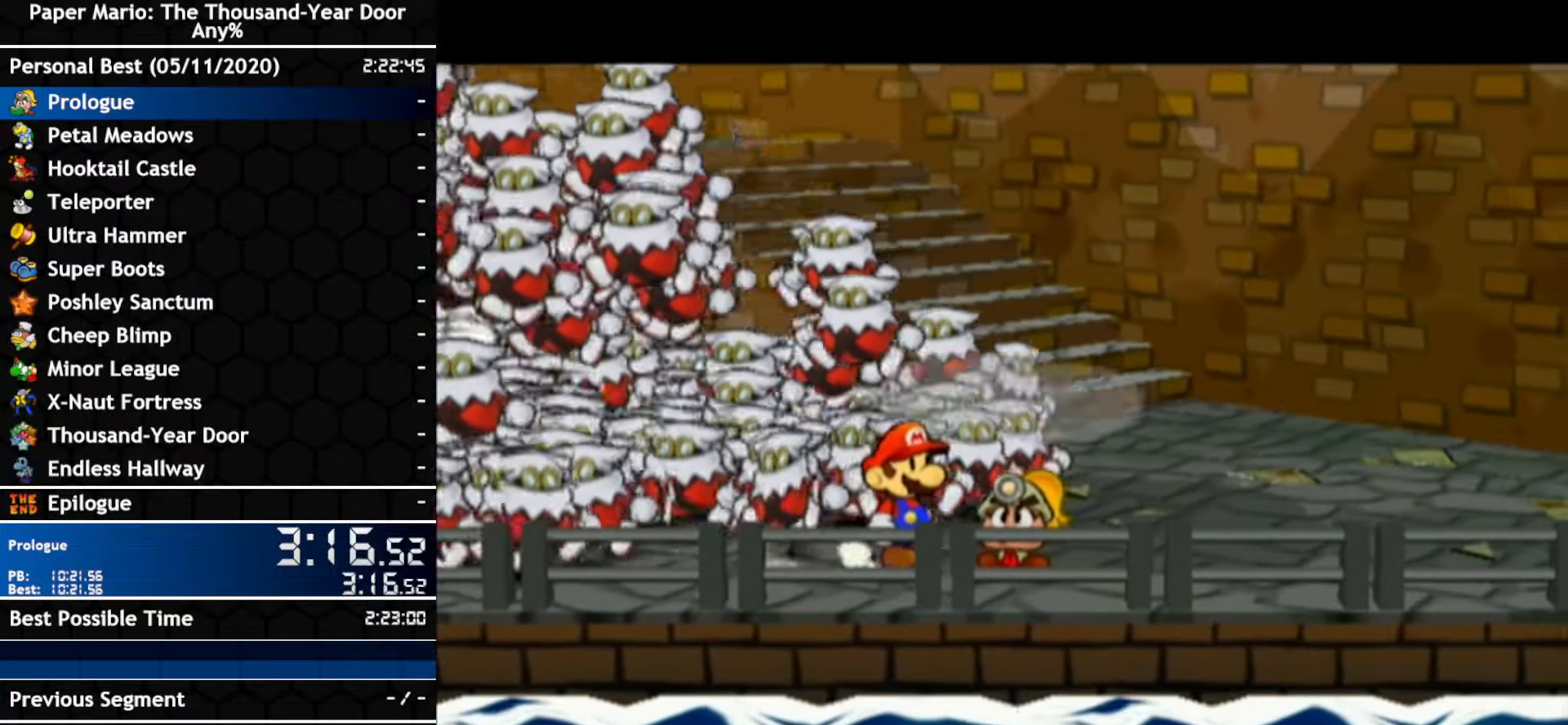
{"buttons": [], "left_stick": "center", "right_stick": "center", "events": [[133, "B", "up"], [183, "B", "down"], [283, "A", "up"], [333, "A", "down"], [333, "B", "up"], [400, "A", "up"], [400, "B", "down"], [467, "B", "up"]]}